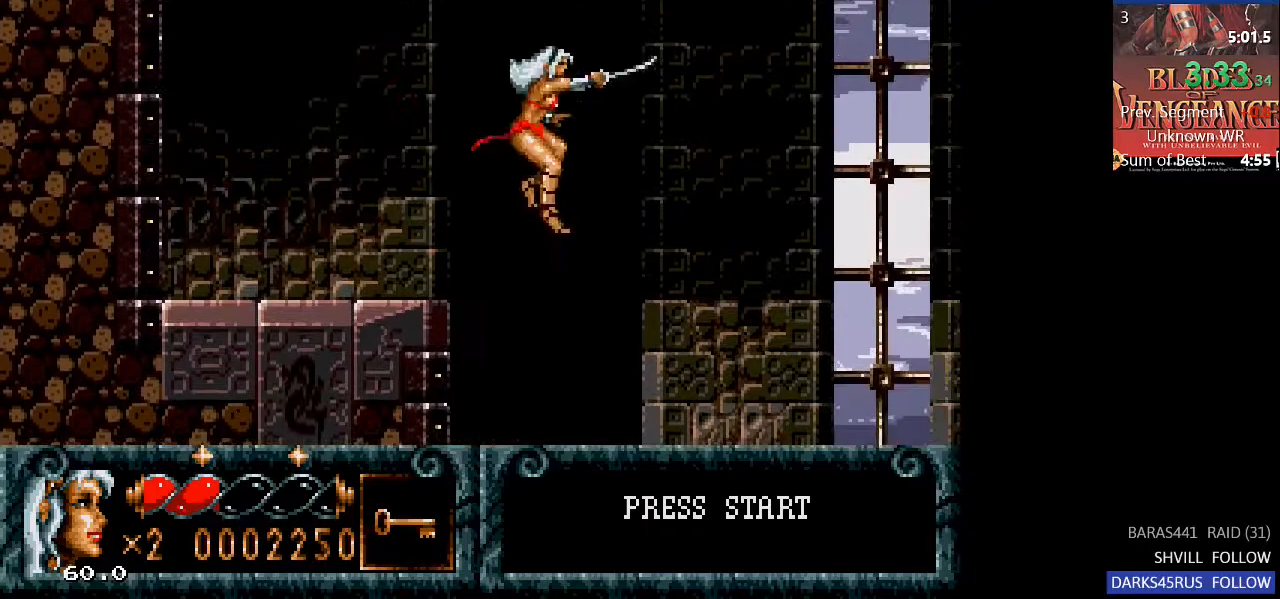
Gameplay with a controller (PlayStation layout); each line is a JSON object with the inputs held at the frame after it. "events" lists button and stick changes between this image and that frame as [ms after this image, input, new state], when the widget could be followed in between.
{"buttons": ["DPAD_RIGHT"], "left_stick": "center", "right_stick": "center", "events": []}
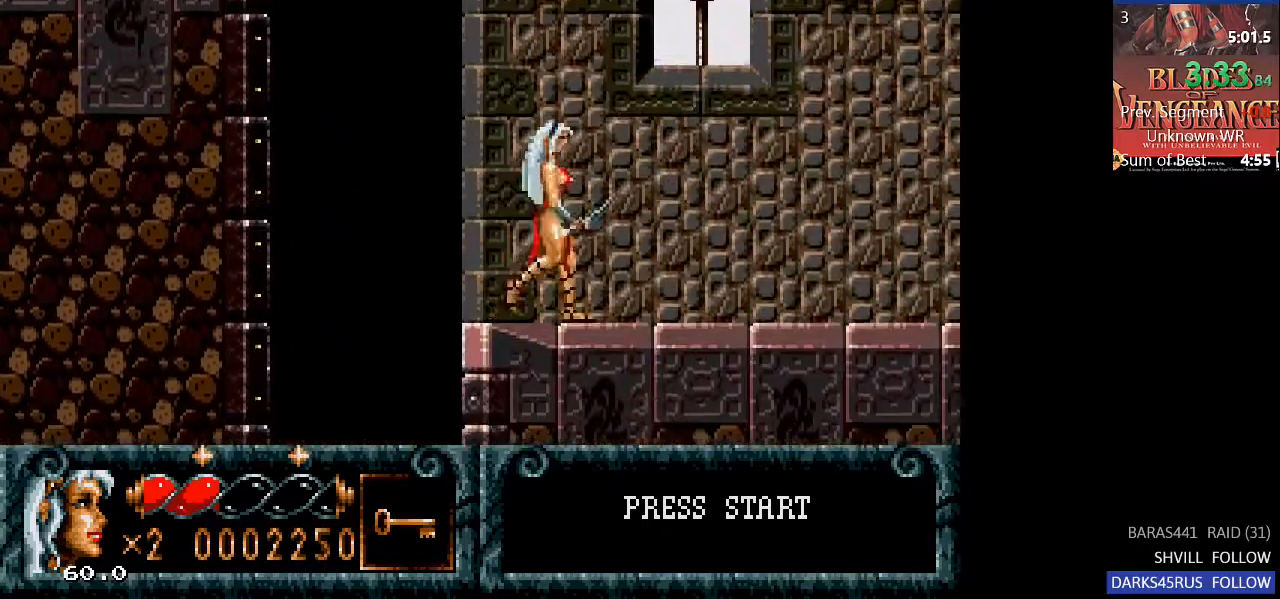
{"buttons": ["CIRCLE", "DPAD_RIGHT"], "left_stick": "center", "right_stick": "center", "events": [[167, "CIRCLE", "down"], [367, "CROSS", "down"], [500, "CROSS", "up"]]}
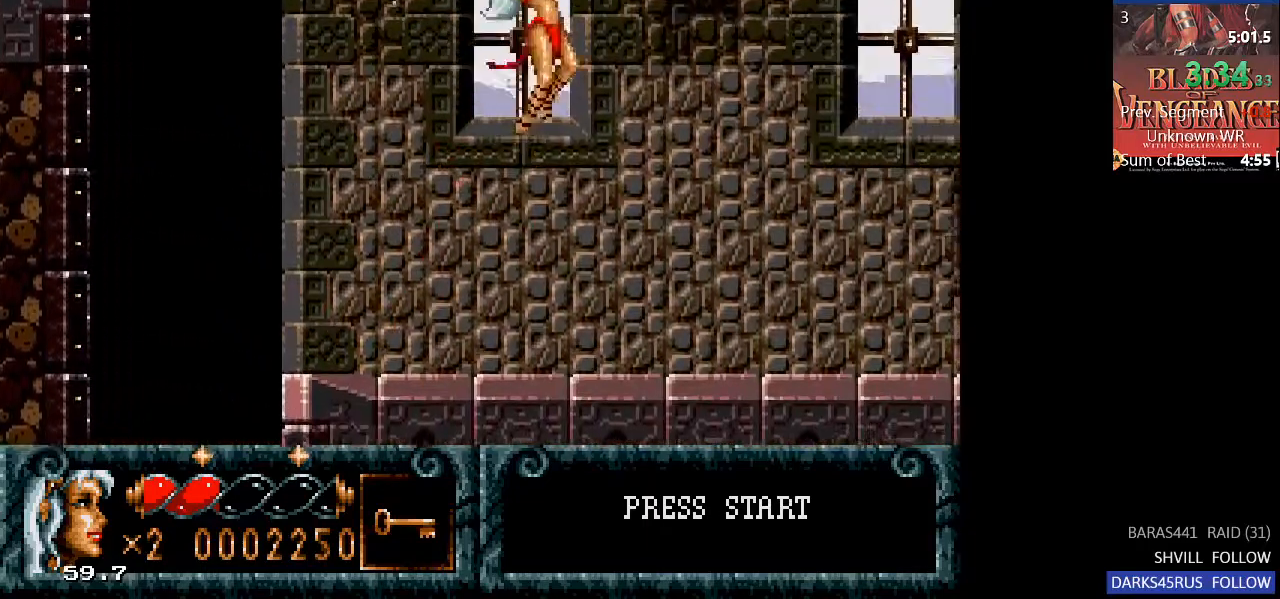
{"buttons": ["DPAD_RIGHT"], "left_stick": "center", "right_stick": "center", "events": [[67, "CIRCLE", "up"]]}
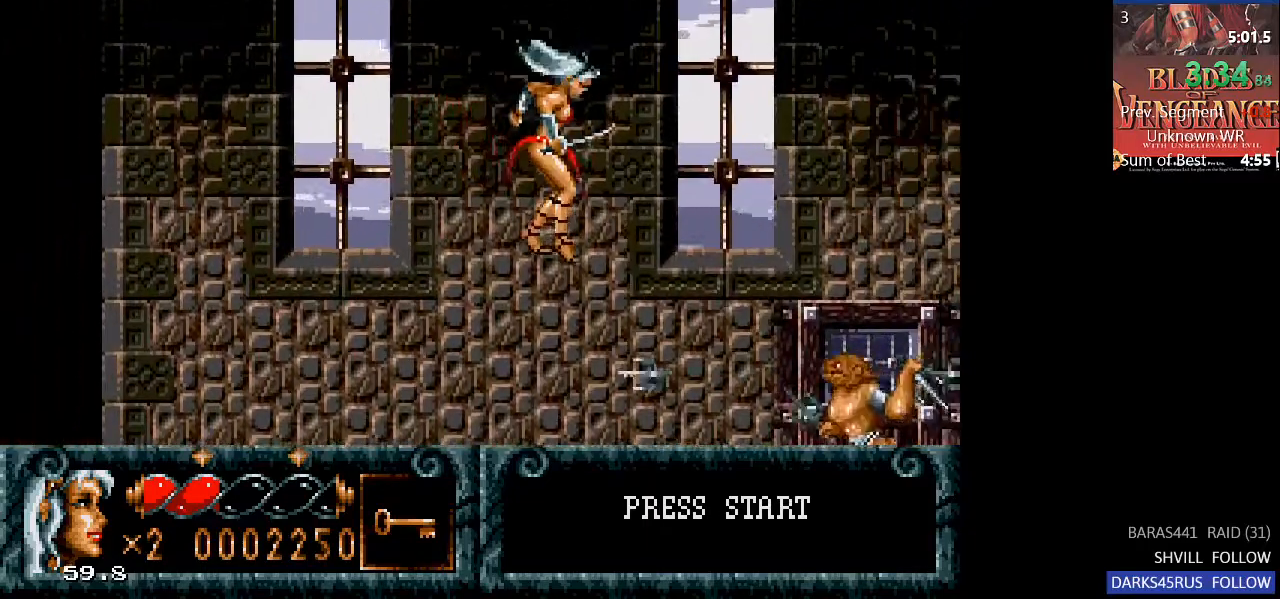
{"buttons": ["DPAD_UP", "DPAD_LEFT"], "left_stick": "center", "right_stick": "center", "events": [[167, "DPAD_RIGHT", "up"], [167, "DPAD_UP", "down"], [200, "DPAD_LEFT", "down"], [200, "DPAD_UP", "up"], [300, "DPAD_LEFT", "up"], [300, "DPAD_UP", "down"], [333, "DPAD_RIGHT", "down"], [333, "DPAD_UP", "up"], [400, "DPAD_UP", "down"], [433, "DPAD_LEFT", "down"], [433, "DPAD_RIGHT", "up"], [467, "DPAD_UP", "up"], [500, "DPAD_UP", "down"]]}
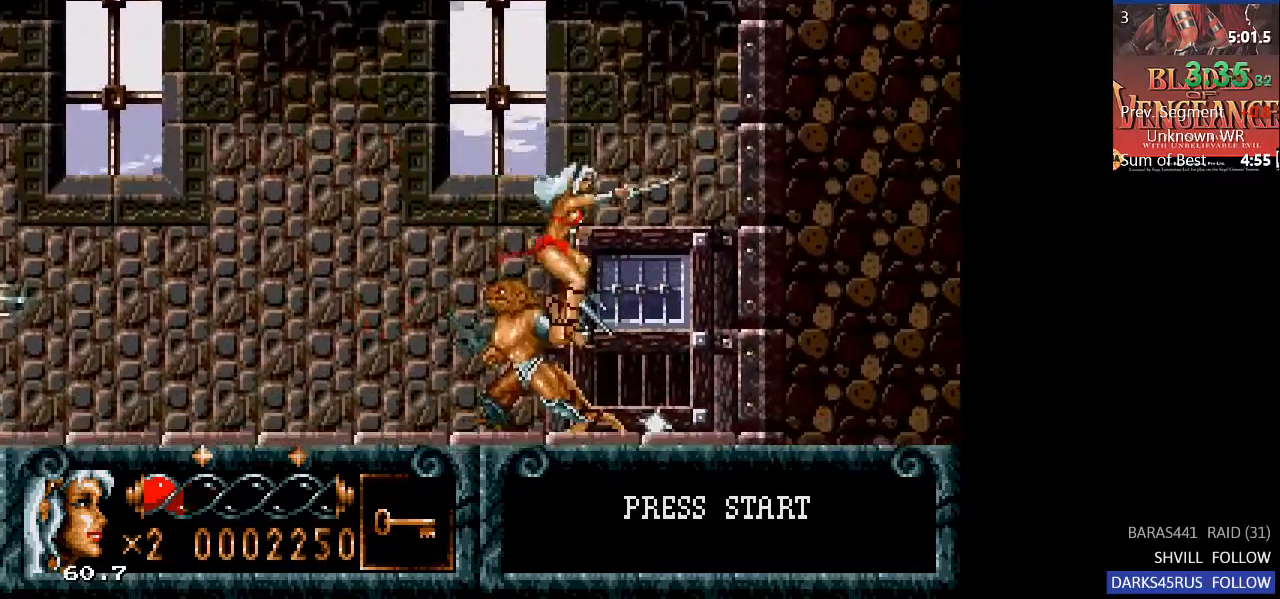
{"buttons": ["DPAD_UP"], "left_stick": "center", "right_stick": "center", "events": [[33, "DPAD_LEFT", "up"], [33, "DPAD_RIGHT", "down"], [33, "DPAD_UP", "up"], [233, "DPAD_RIGHT", "up"], [233, "DPAD_UP", "down"], [400, "DPAD_UP", "up"], [433, "DPAD_UP", "down"]]}
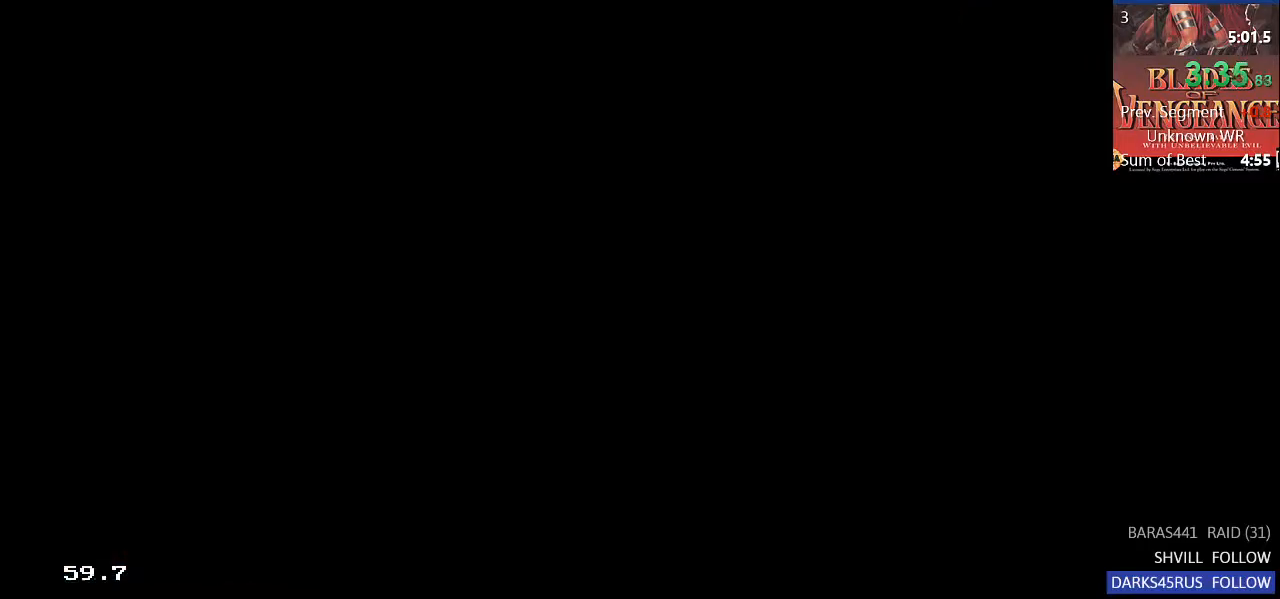
{"buttons": ["DPAD_RIGHT"], "left_stick": "center", "right_stick": "center", "events": [[33, "DPAD_UP", "up"], [500, "DPAD_RIGHT", "down"]]}
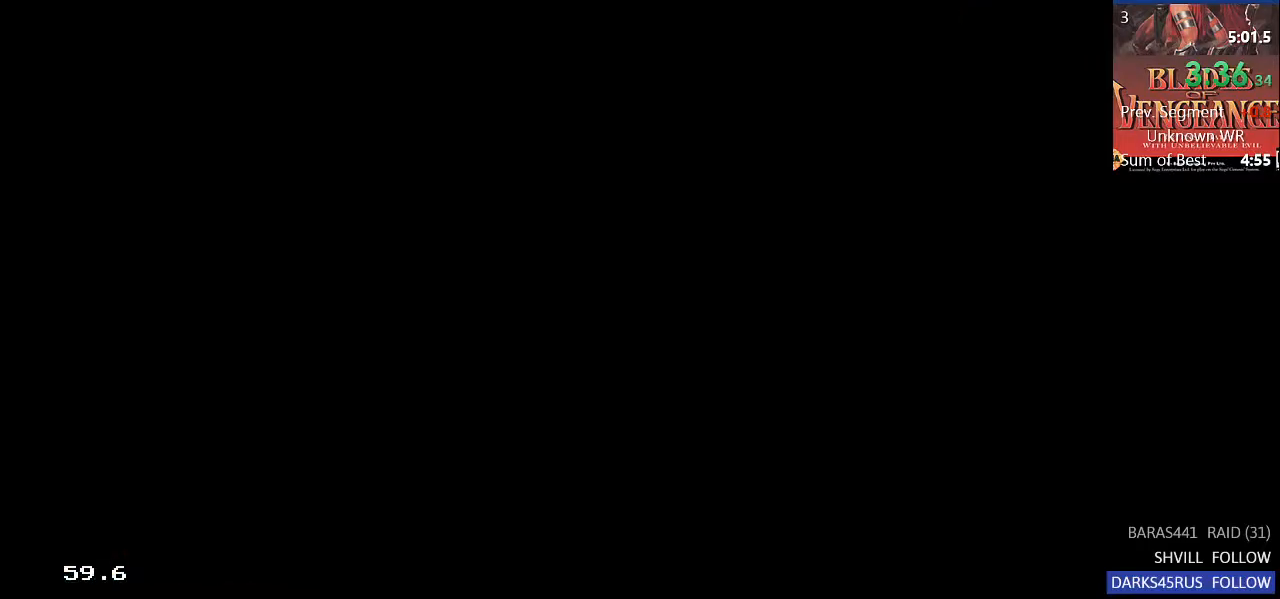
{"buttons": ["DPAD_RIGHT"], "left_stick": "center", "right_stick": "center", "events": []}
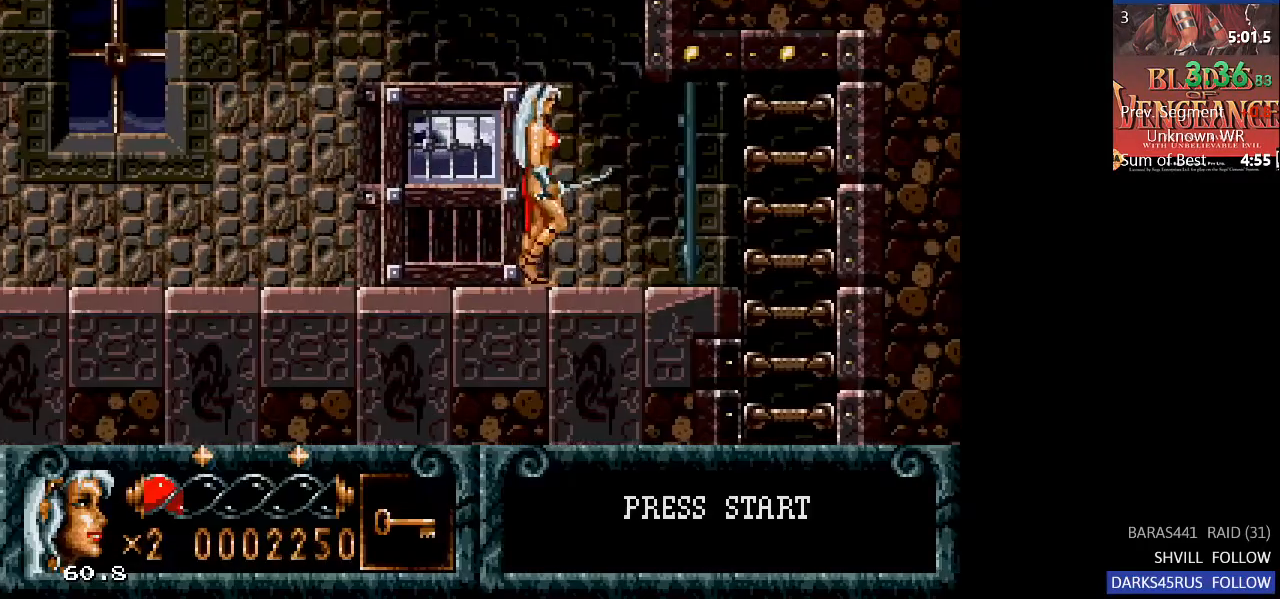
{"buttons": ["DPAD_RIGHT"], "left_stick": "center", "right_stick": "center", "events": [[300, "SQUARE", "down"], [433, "SQUARE", "up"]]}
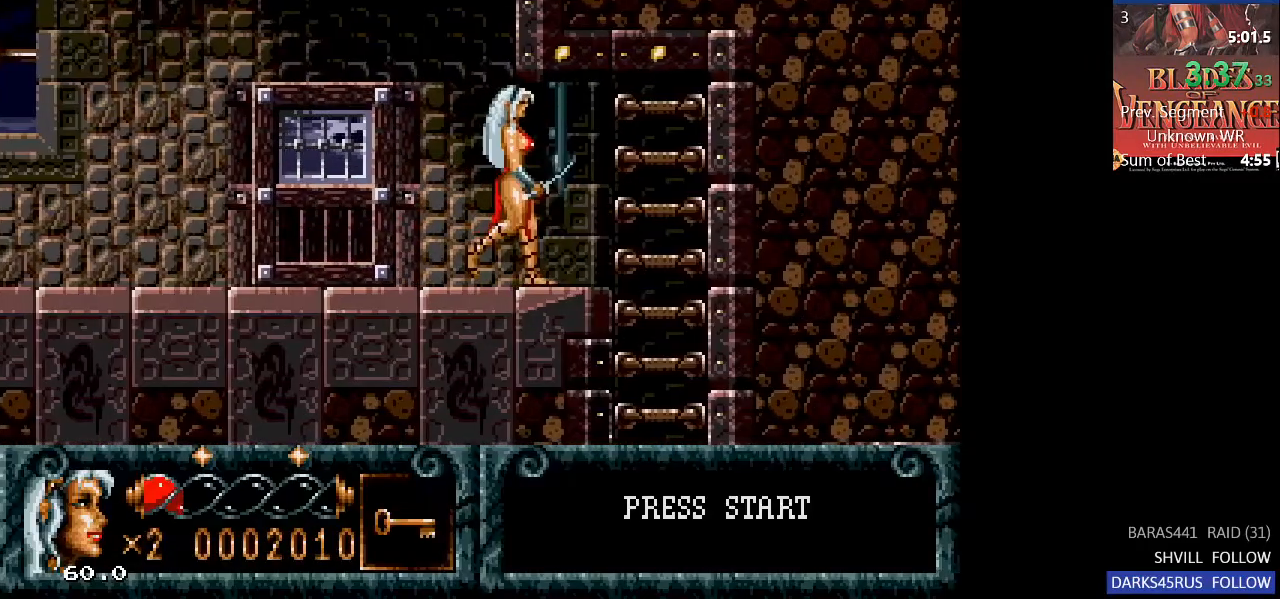
{"buttons": ["DPAD_RIGHT"], "left_stick": "center", "right_stick": "center", "events": []}
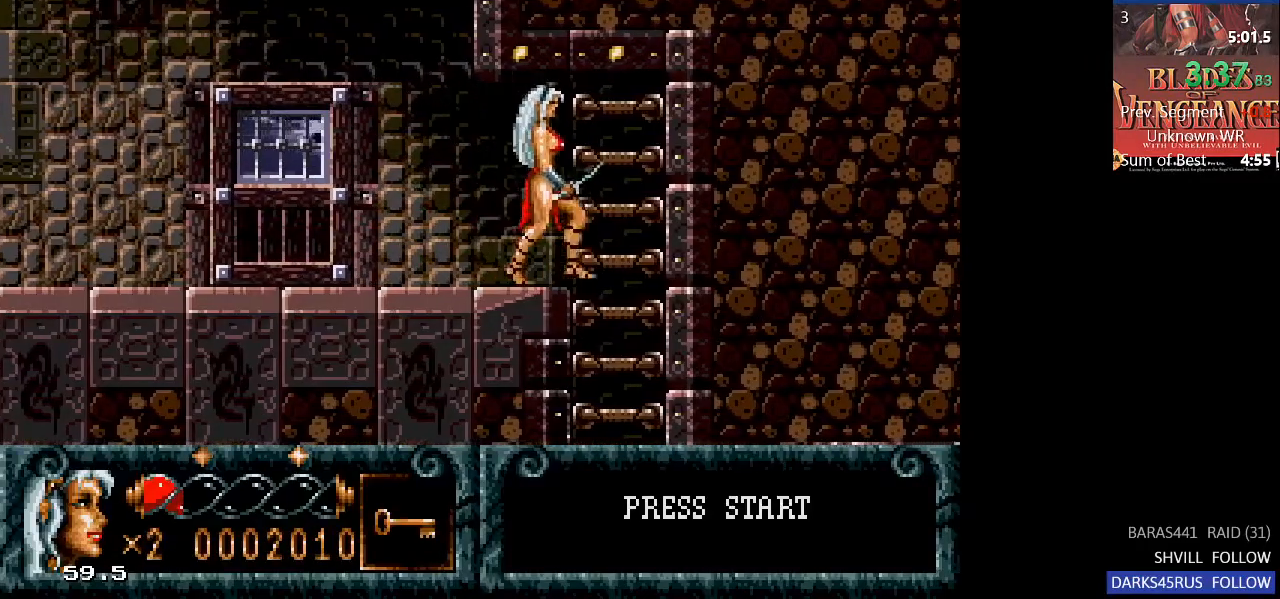
{"buttons": [], "left_stick": "center", "right_stick": "center", "events": [[267, "DPAD_RIGHT", "up"]]}
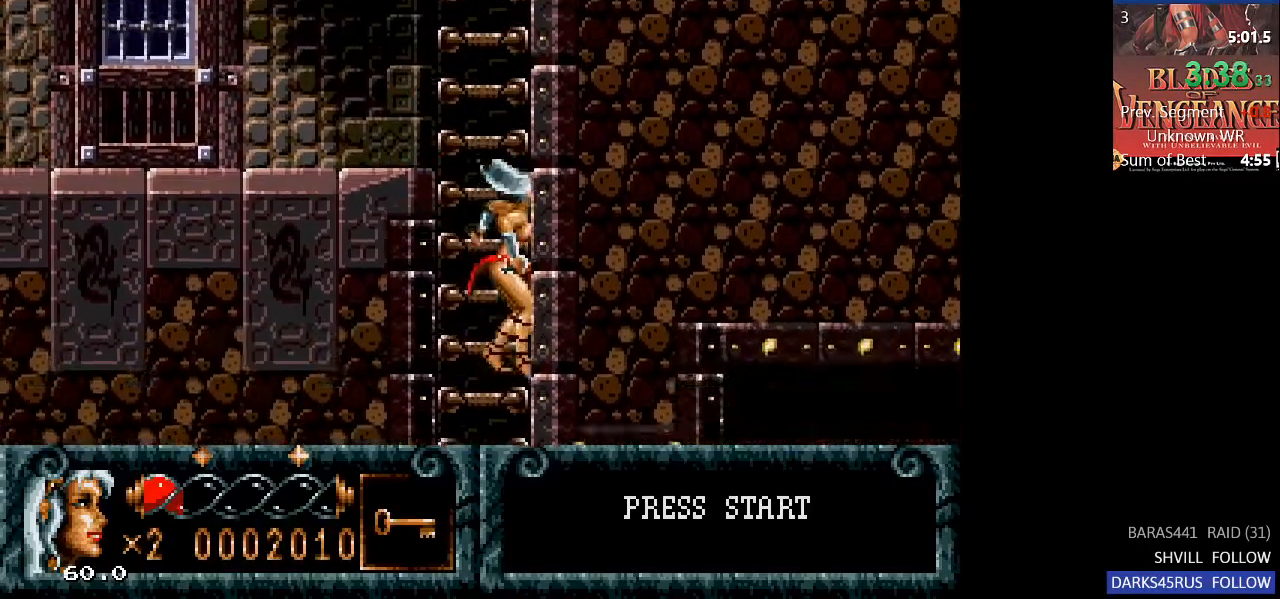
{"buttons": ["DPAD_RIGHT"], "left_stick": "center", "right_stick": "center", "events": [[167, "DPAD_UP", "down"], [200, "CIRCLE", "down"], [200, "DPAD_LEFT", "down"], [300, "CIRCLE", "up"], [333, "DPAD_LEFT", "up"], [367, "DPAD_RIGHT", "down"], [400, "DPAD_UP", "up"]]}
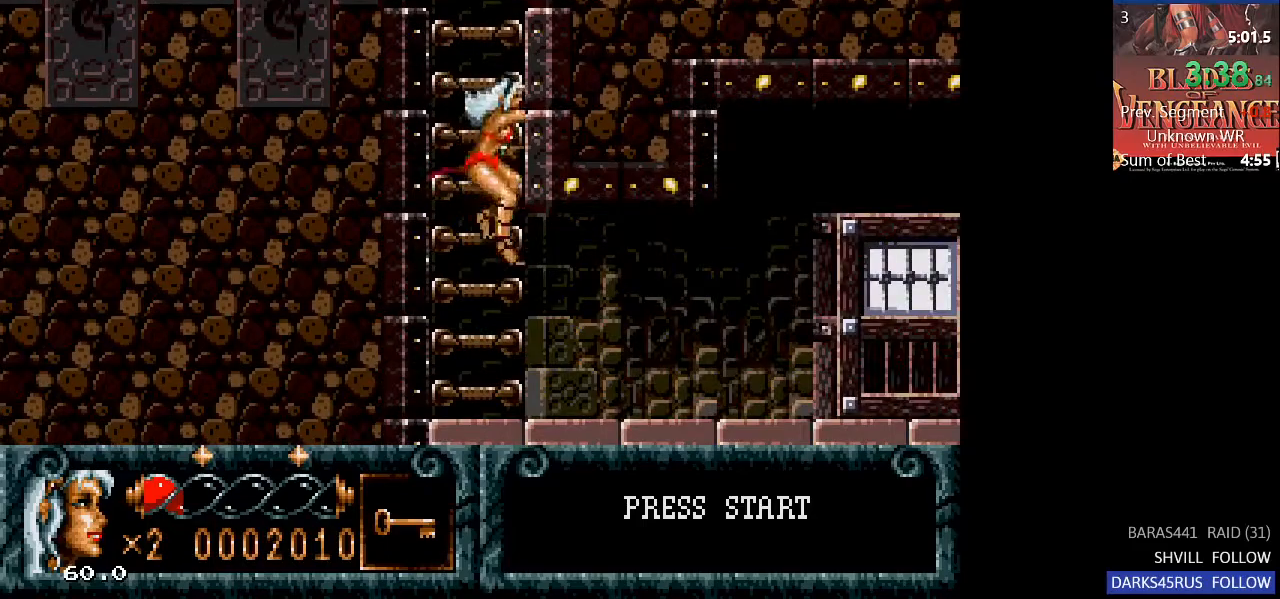
{"buttons": ["DPAD_RIGHT"], "left_stick": "center", "right_stick": "center", "events": []}
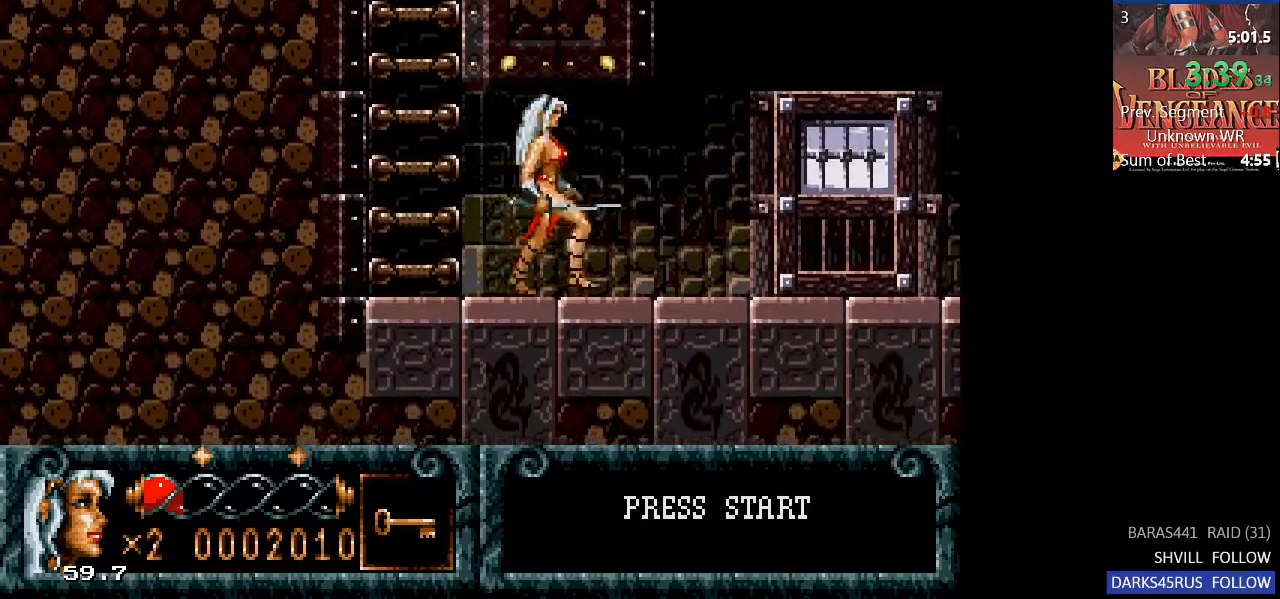
{"buttons": ["DPAD_RIGHT"], "left_stick": "center", "right_stick": "center", "events": []}
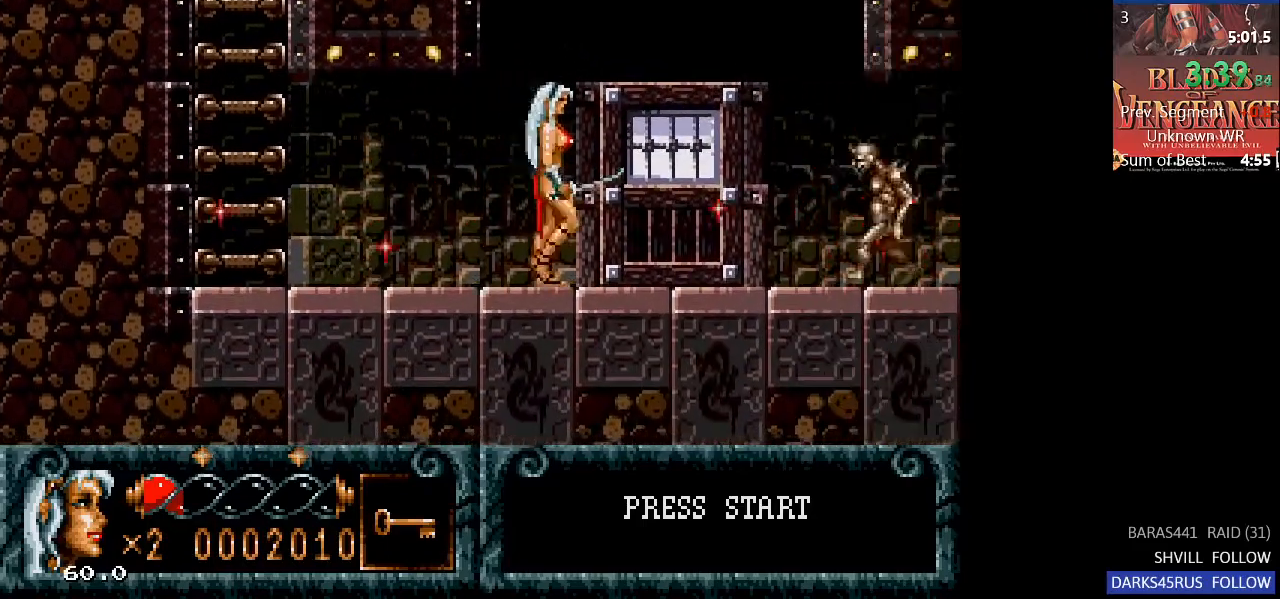
{"buttons": [], "left_stick": "center", "right_stick": "center", "events": [[233, "DPAD_UP", "down"], [267, "DPAD_RIGHT", "up"], [400, "DPAD_UP", "up"]]}
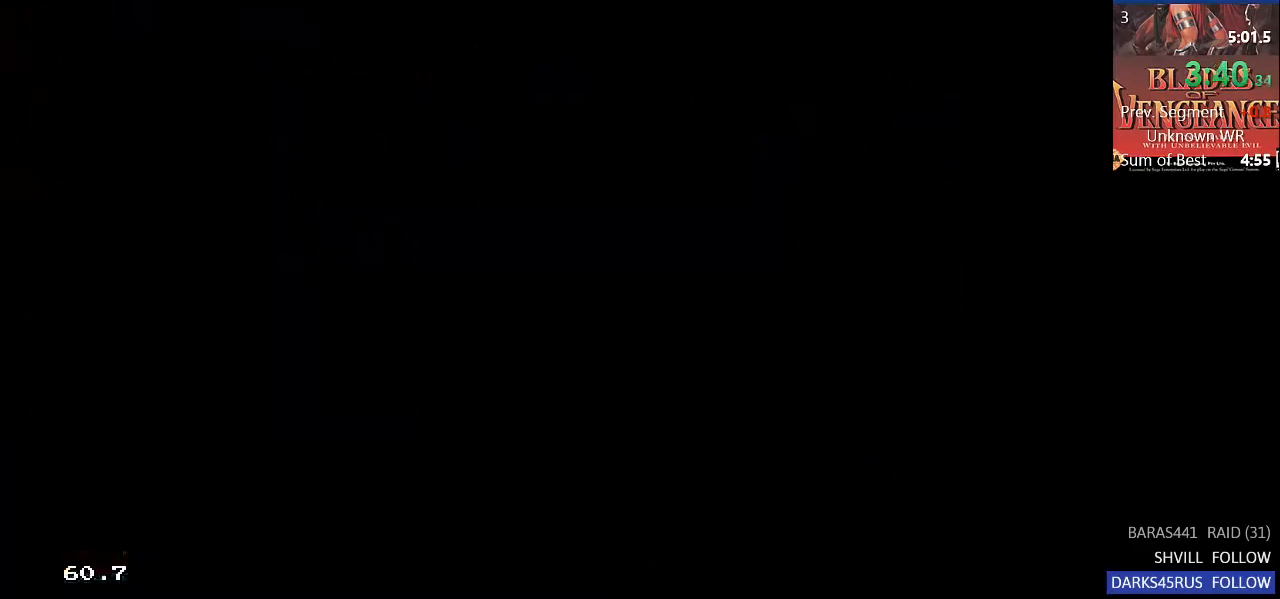
{"buttons": ["DPAD_RIGHT"], "left_stick": "center", "right_stick": "center", "events": [[233, "DPAD_RIGHT", "down"]]}
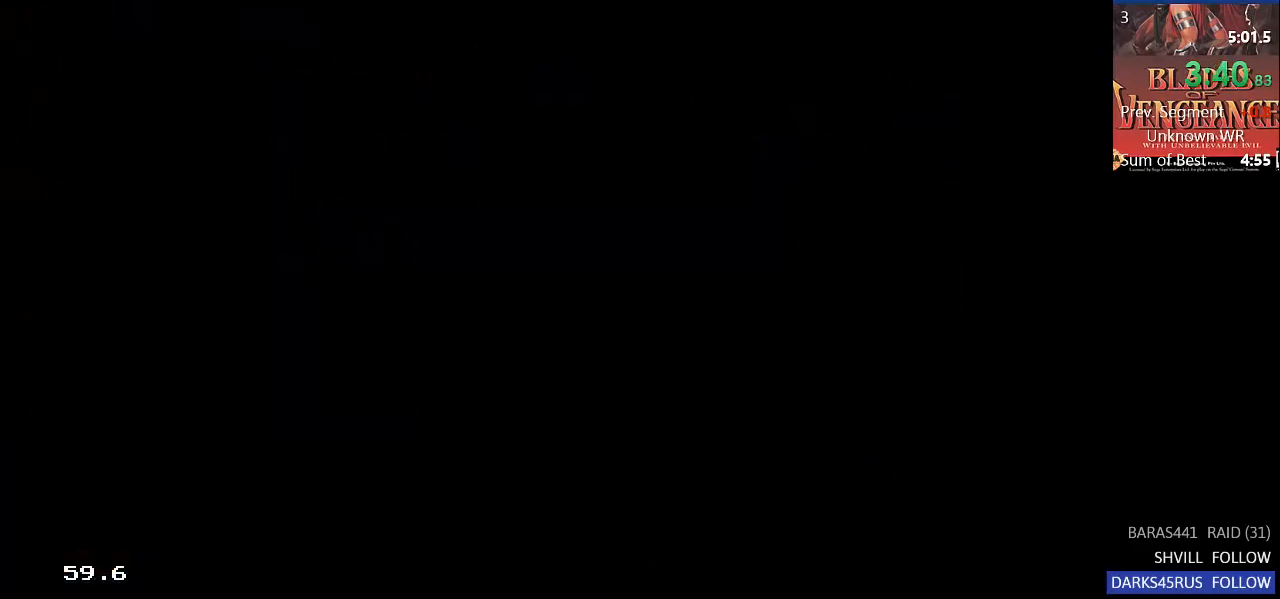
{"buttons": ["DPAD_RIGHT"], "left_stick": "center", "right_stick": "center", "events": []}
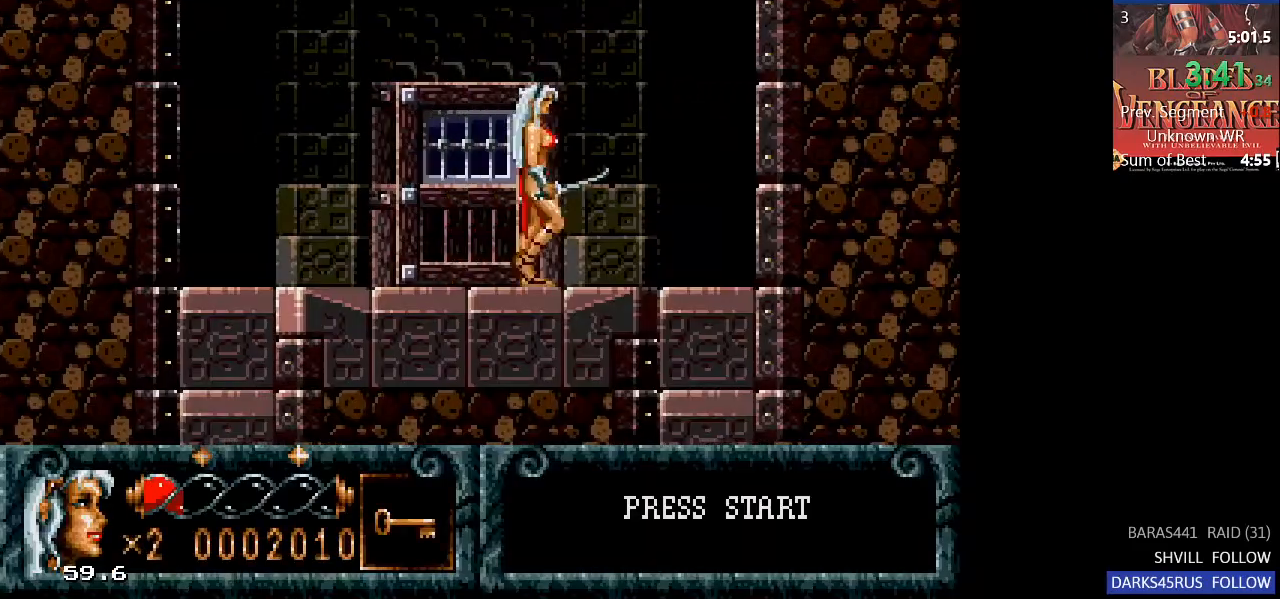
{"buttons": ["DPAD_RIGHT"], "left_stick": "center", "right_stick": "center", "events": [[67, "DPAD_RIGHT", "up"], [100, "DPAD_RIGHT", "down"], [267, "DPAD_RIGHT", "up"], [400, "DPAD_RIGHT", "down"]]}
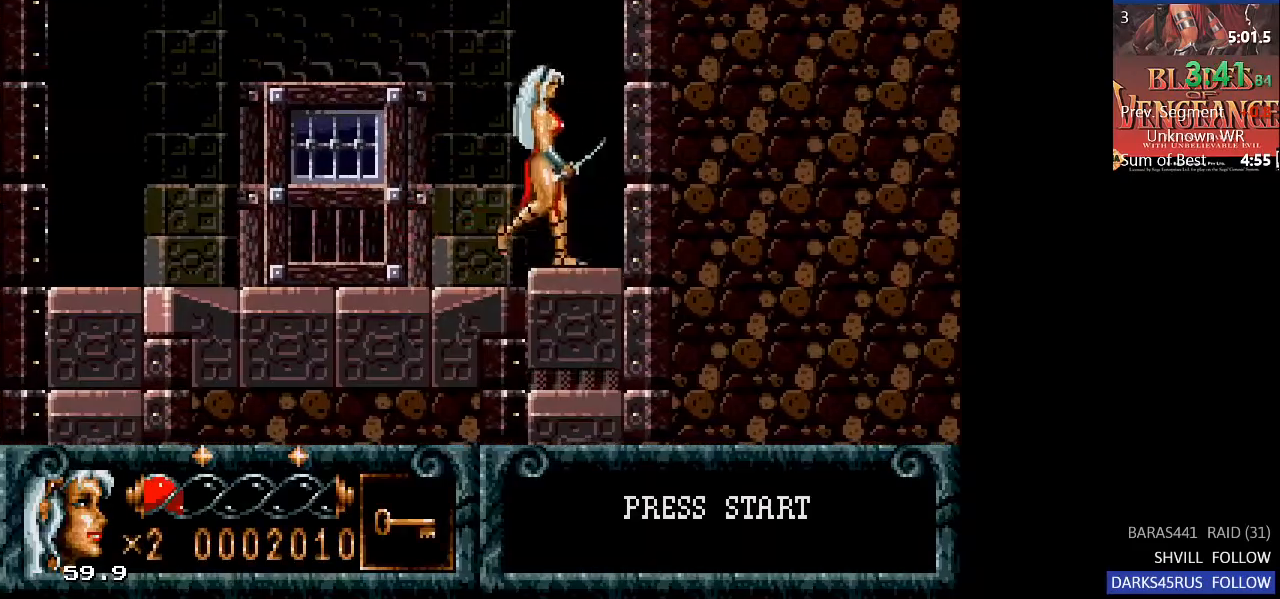
{"buttons": ["DPAD_RIGHT"], "left_stick": "center", "right_stick": "center", "events": [[133, "CIRCLE", "down"], [300, "CROSS", "down"], [467, "CROSS", "up"], [500, "CIRCLE", "up"]]}
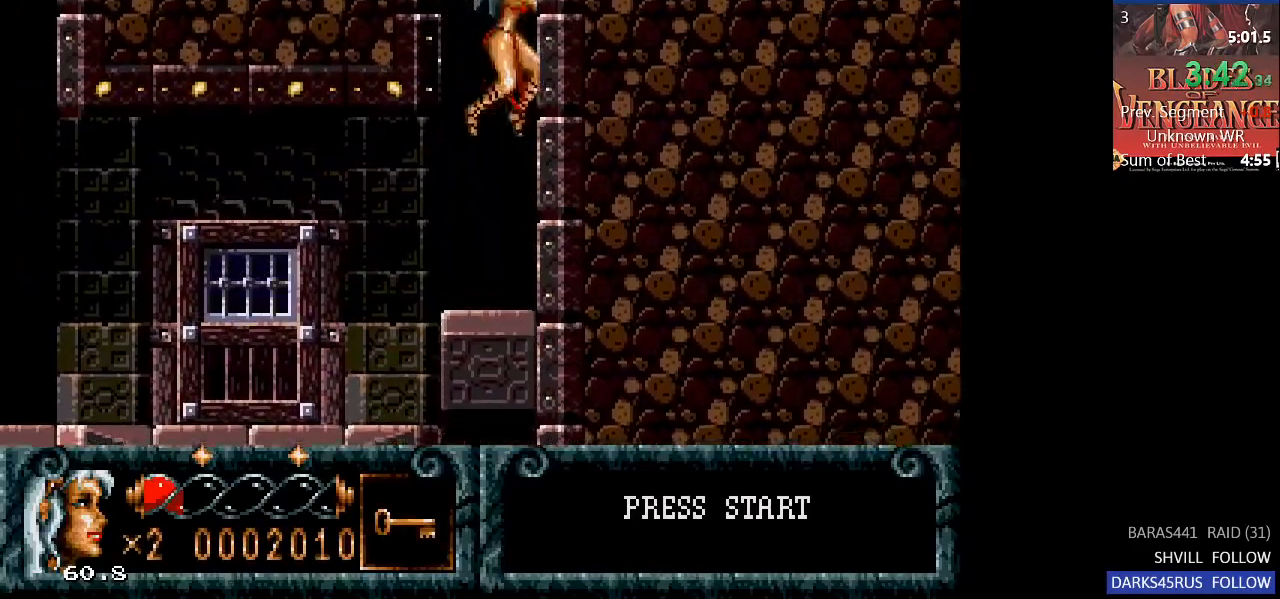
{"buttons": ["DPAD_UP", "DPAD_RIGHT"], "left_stick": "center", "right_stick": "center", "events": [[267, "DPAD_UP", "down"]]}
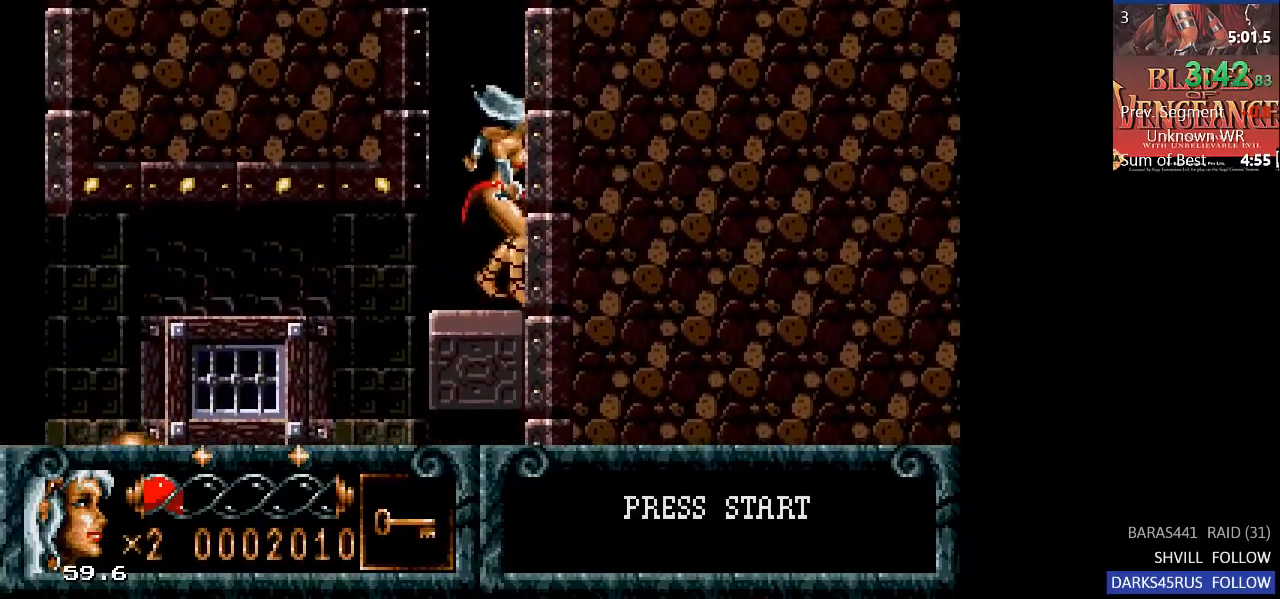
{"buttons": ["DPAD_LEFT"], "left_stick": "center", "right_stick": "center", "events": [[133, "CROSS", "down"], [333, "CROSS", "up"], [433, "DPAD_UP", "up"], [500, "DPAD_LEFT", "down"], [500, "DPAD_RIGHT", "up"]]}
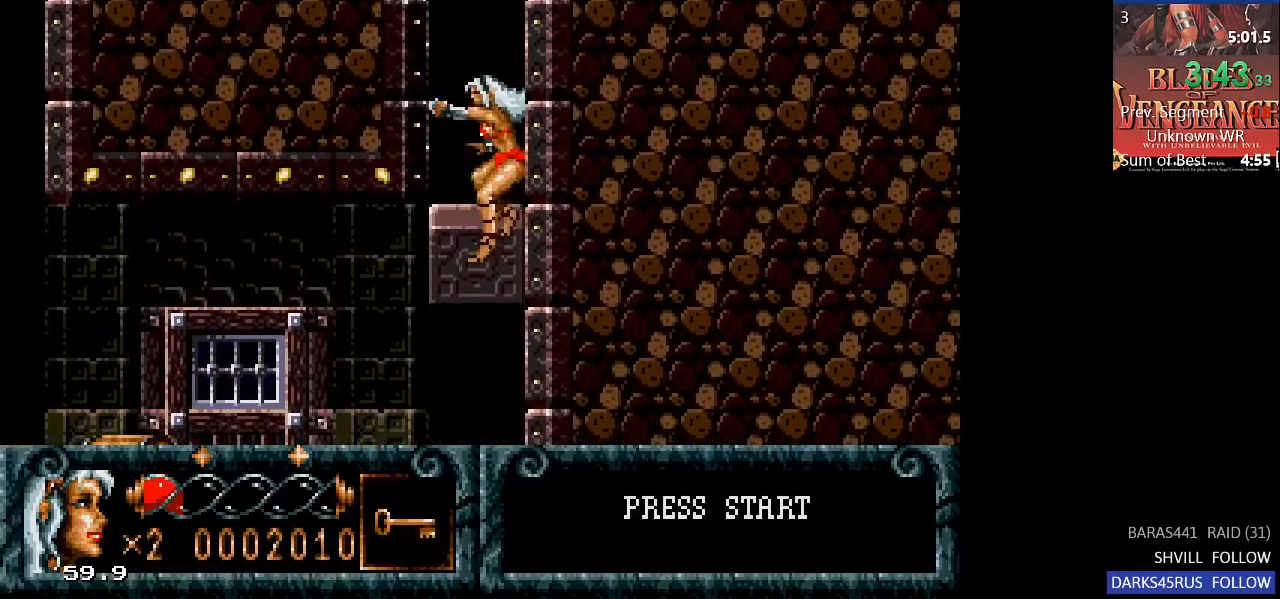
{"buttons": ["DPAD_LEFT"], "left_stick": "center", "right_stick": "center", "events": []}
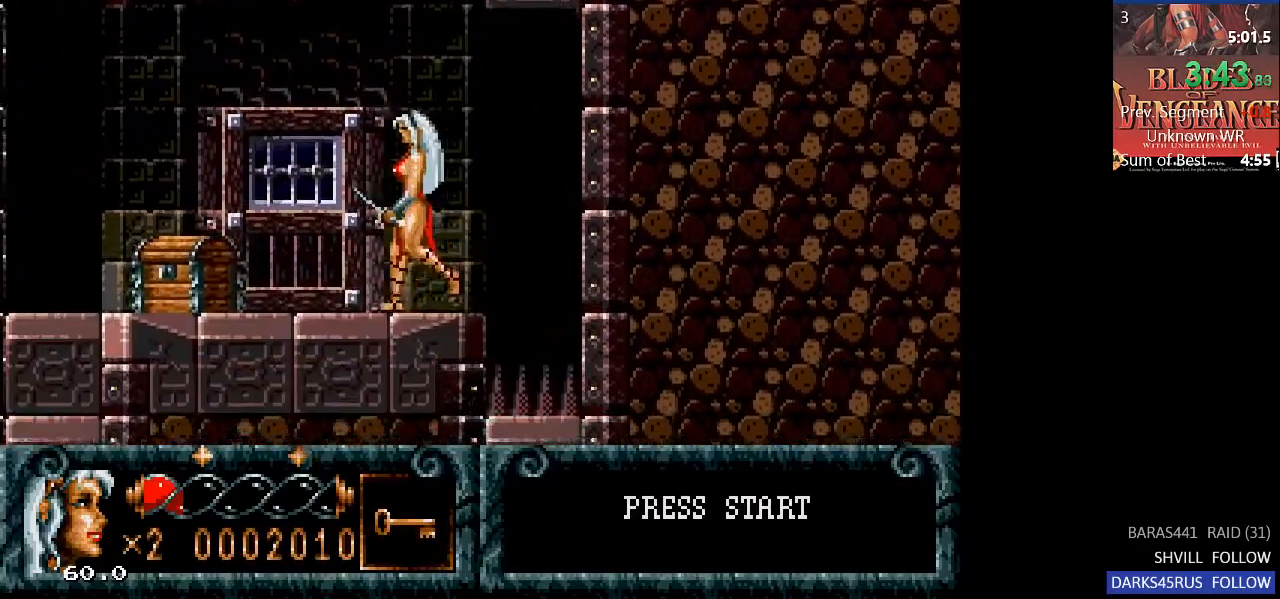
{"buttons": ["DPAD_DOWN"], "left_stick": "center", "right_stick": "center", "events": [[233, "DPAD_DOWN", "down"], [333, "DPAD_LEFT", "up"], [367, "CROSS", "down"], [500, "CROSS", "up"]]}
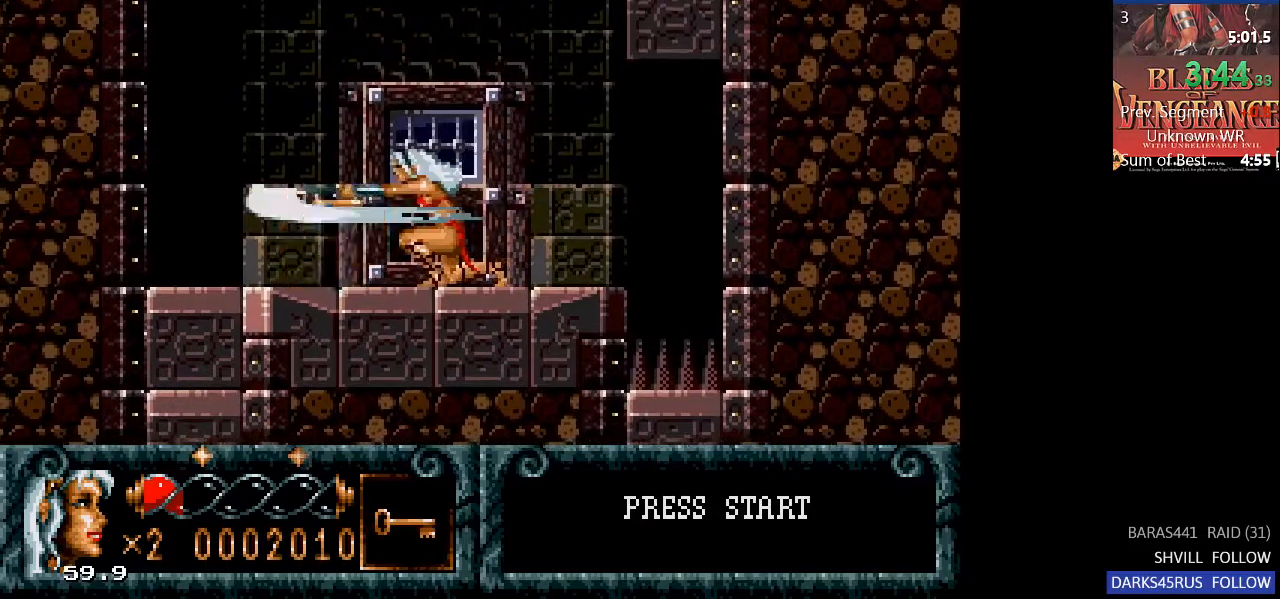
{"buttons": [], "left_stick": "center", "right_stick": "center", "events": [[133, "DPAD_LEFT", "down"], [167, "DPAD_DOWN", "up"], [433, "DPAD_LEFT", "up"]]}
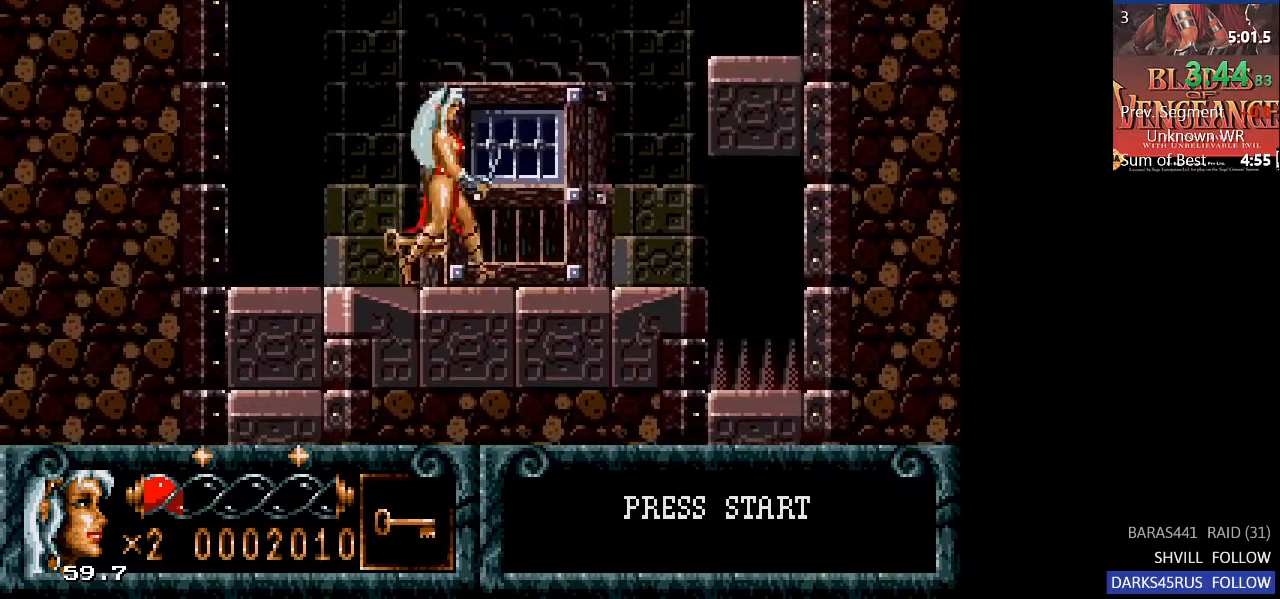
{"buttons": [], "left_stick": "center", "right_stick": "center", "events": [[33, "DPAD_RIGHT", "down"], [233, "DPAD_RIGHT", "up"], [267, "DPAD_UP", "down"], [400, "DPAD_UP", "up"]]}
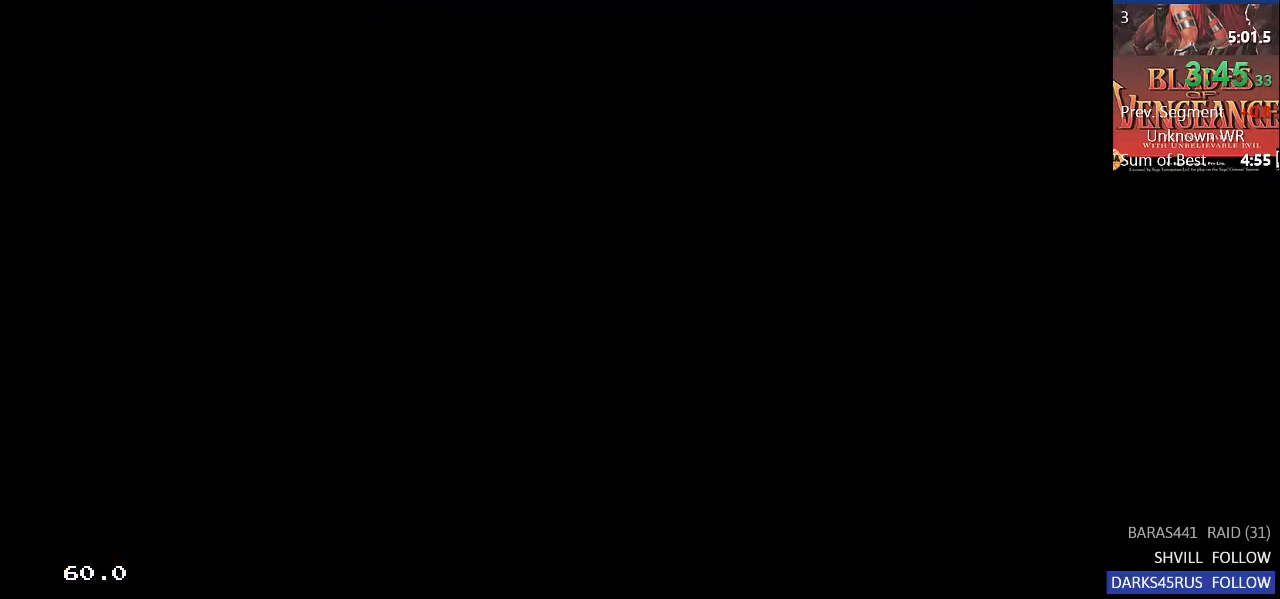
{"buttons": ["DPAD_RIGHT"], "left_stick": "center", "right_stick": "center", "events": [[67, "DPAD_RIGHT", "down"]]}
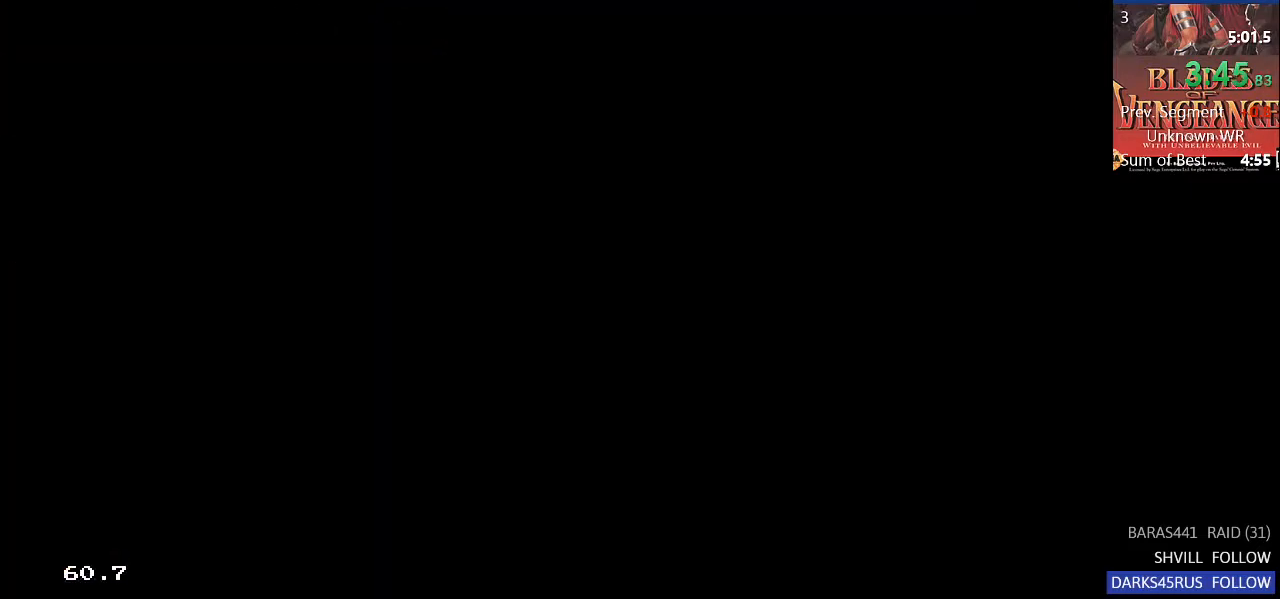
{"buttons": ["DPAD_RIGHT"], "left_stick": "center", "right_stick": "center", "events": []}
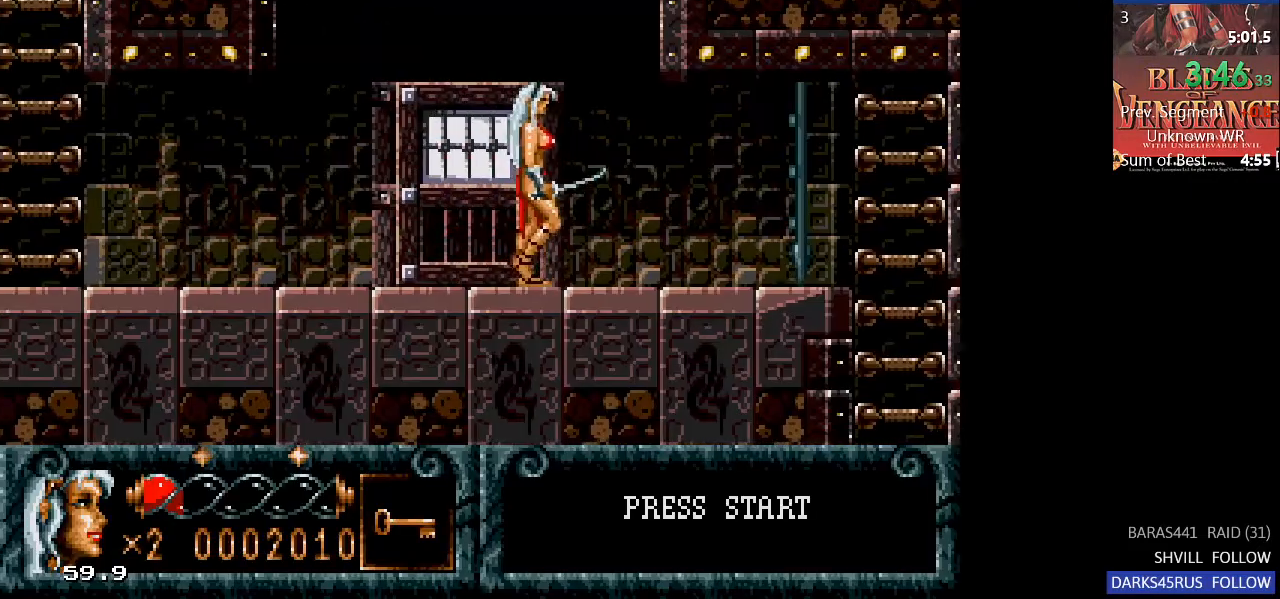
{"buttons": ["DPAD_RIGHT"], "left_stick": "center", "right_stick": "center", "events": []}